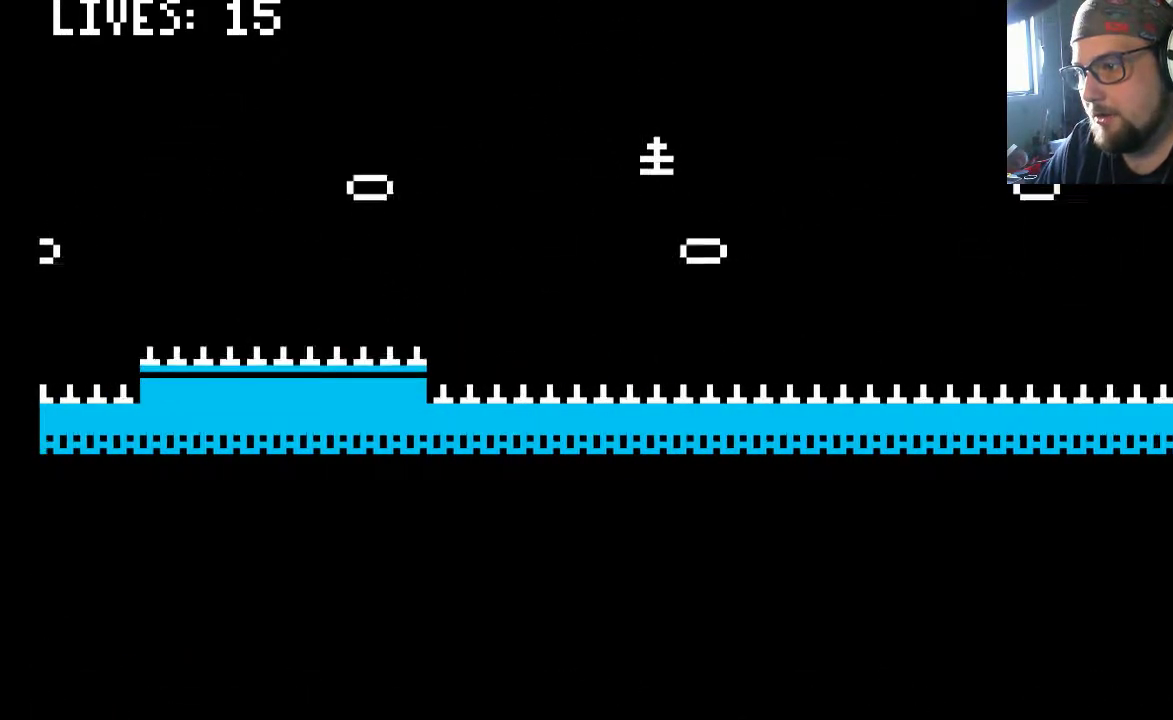
Gameplay with a controller (PlayStation layout); each line is a JSON object with the inputs held at the frame after it. "events" lists button and stick changes between this image and that frame as [ms after this image, input, new state], when the widget could be followed in between. Not read: L2 L3 R2 R3.
{"buttons": ["CROSS", "DPAD_RIGHT"], "left_stick": "center", "right_stick": "center"}
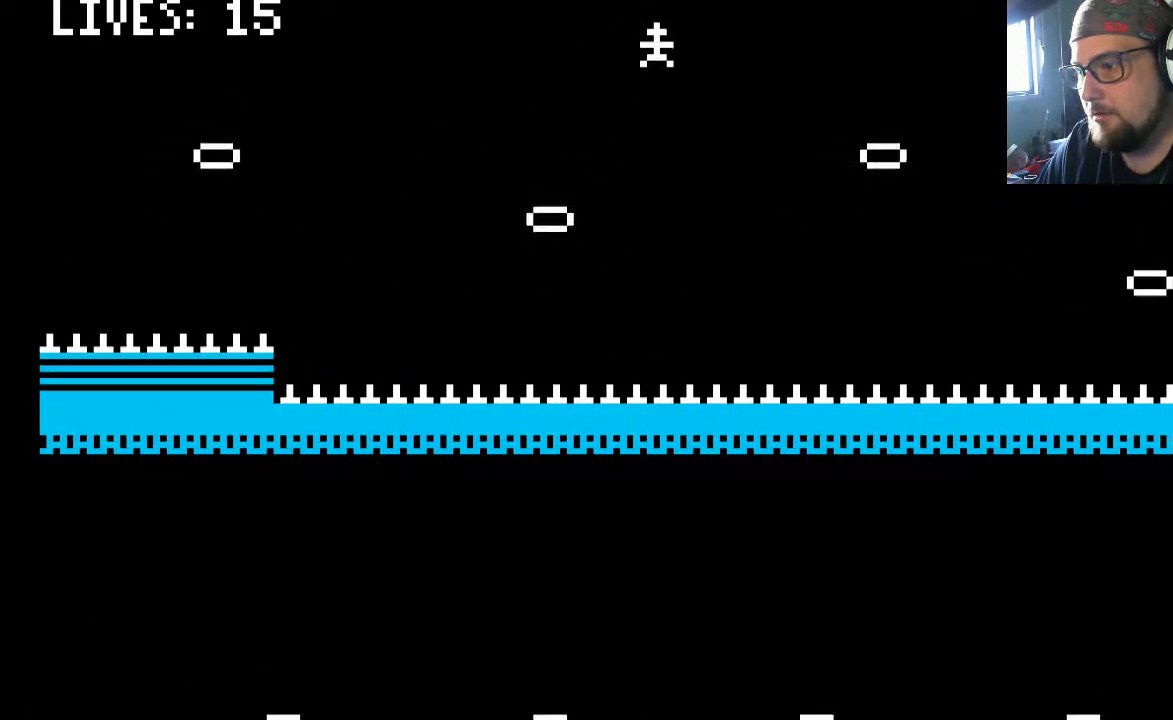
{"buttons": ["CROSS", "DPAD_RIGHT"], "left_stick": "center", "right_stick": "center", "events": []}
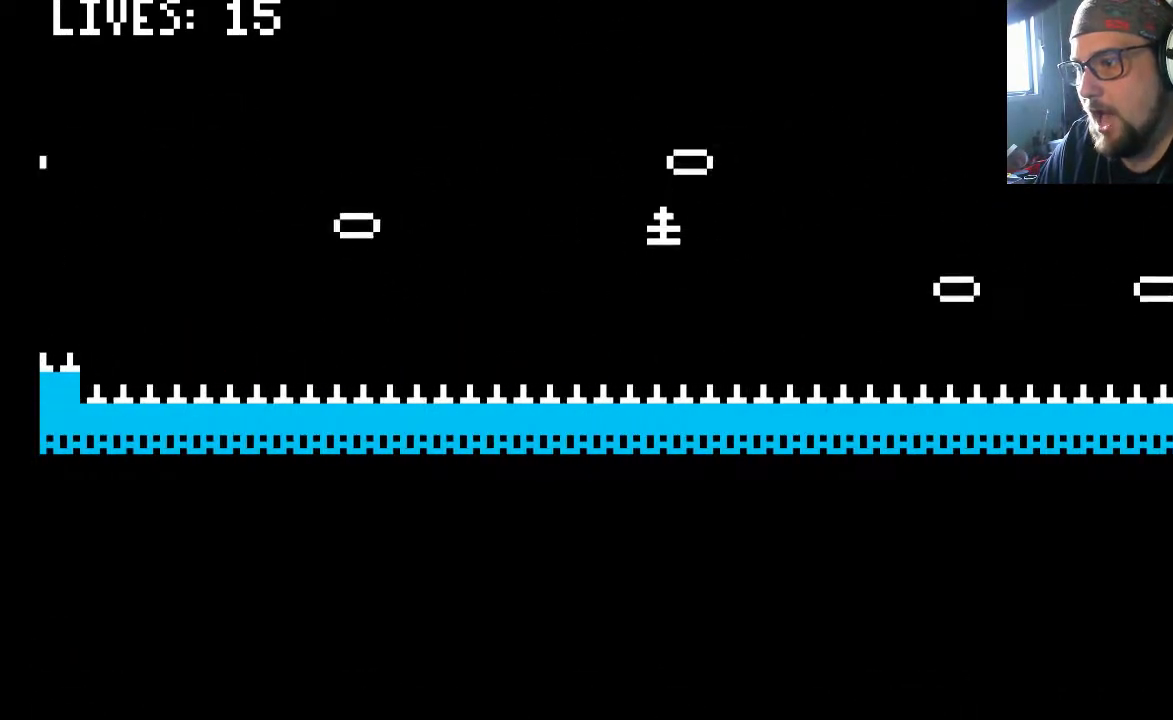
{"buttons": [], "left_stick": "center", "right_stick": "center", "events": [[283, "DPAD_RIGHT", "up"], [383, "CROSS", "up"]]}
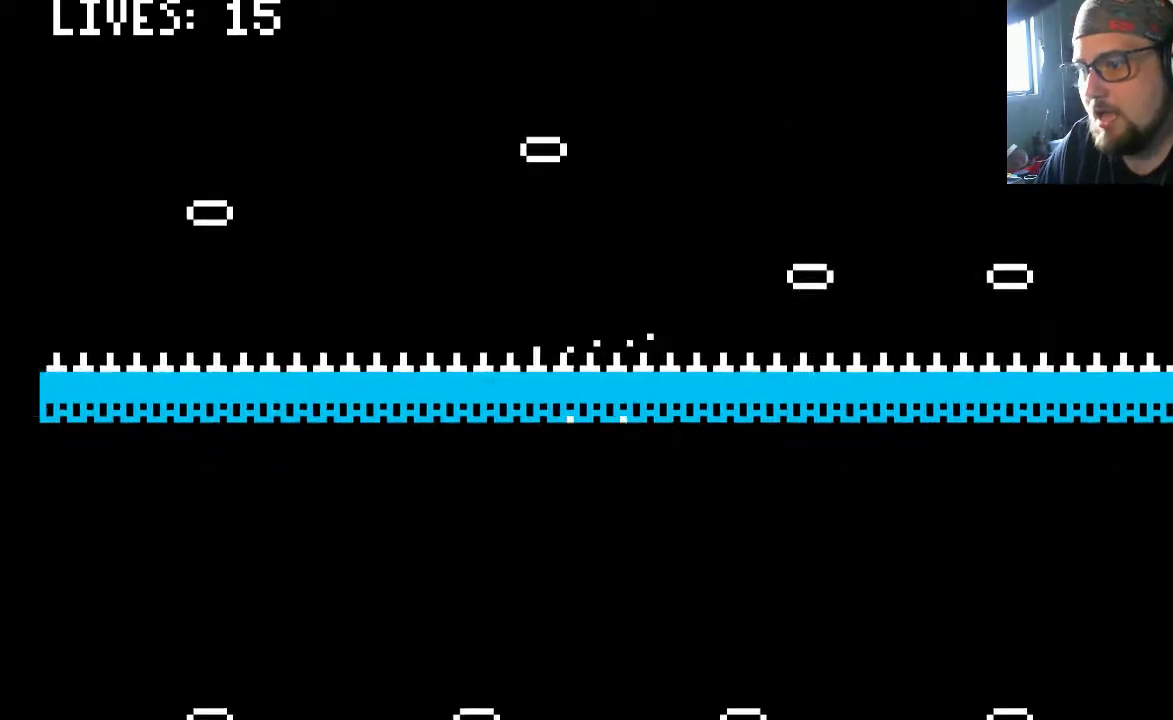
{"buttons": [], "left_stick": "center", "right_stick": "center", "events": []}
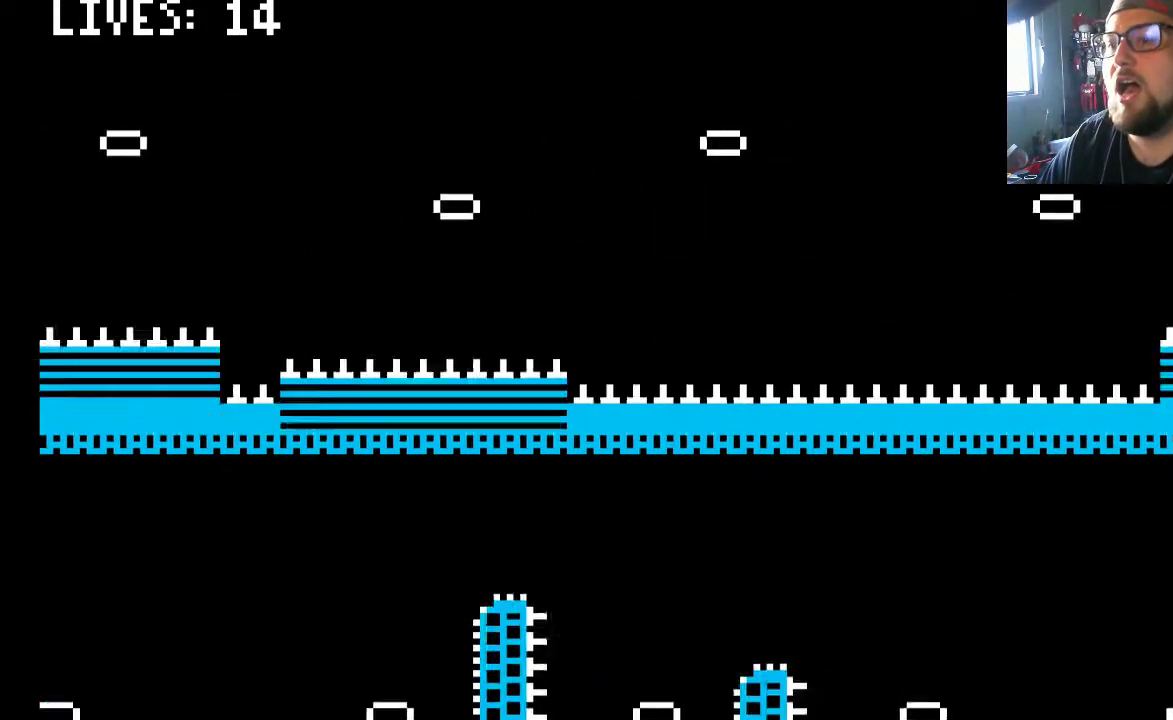
{"buttons": [], "left_stick": "center", "right_stick": "center", "events": []}
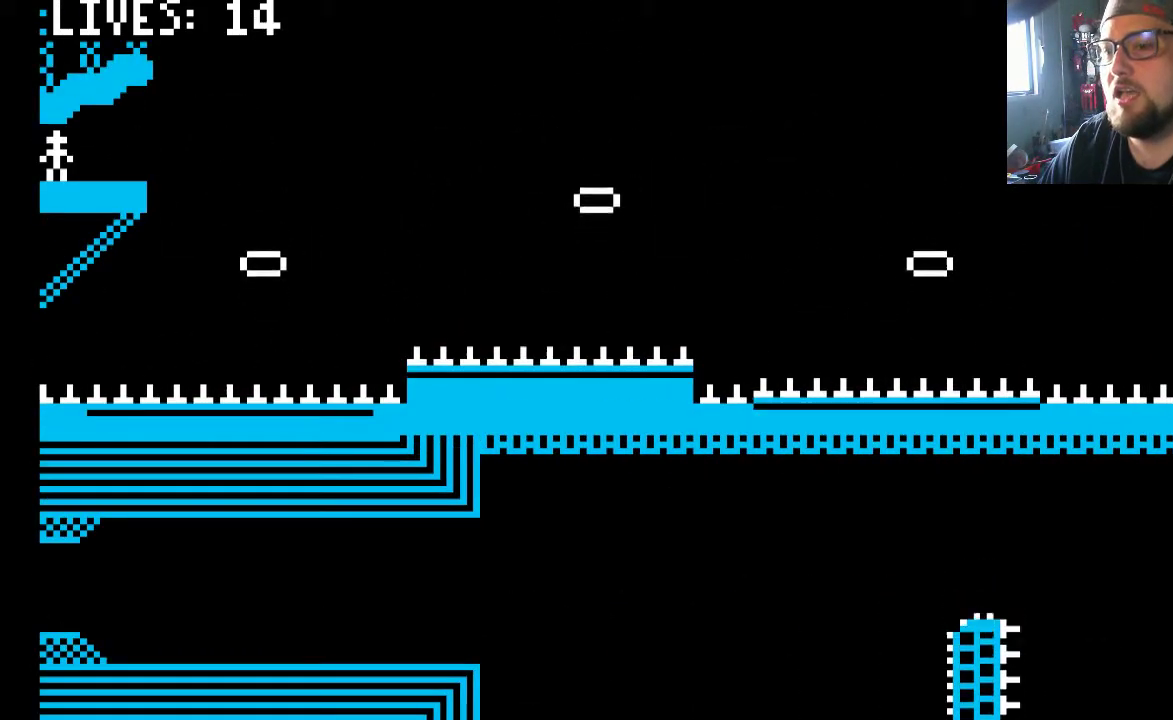
{"buttons": [], "left_stick": "center", "right_stick": "center", "events": [[150, "DPAD_RIGHT", "down"], [317, "DPAD_RIGHT", "up"]]}